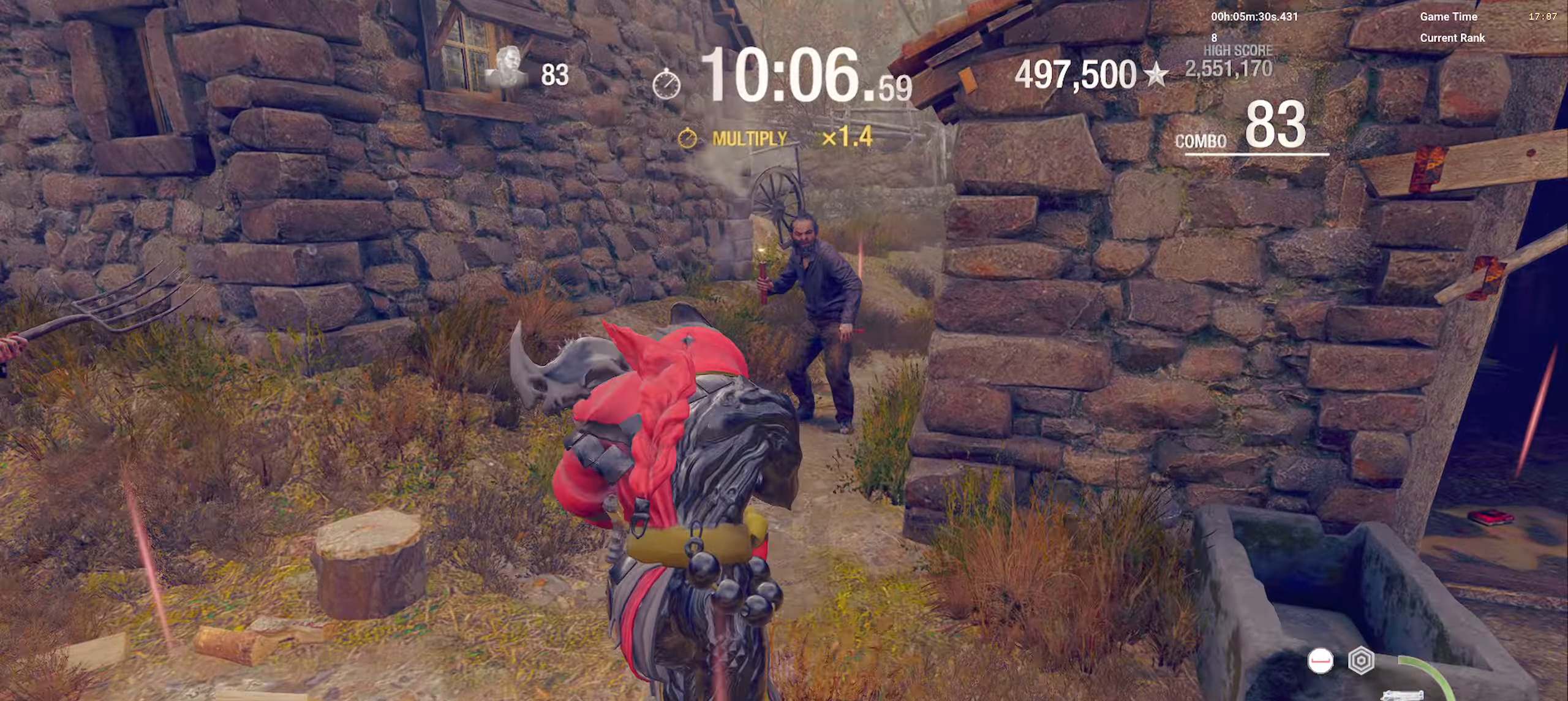
Gameplay with keyboard and mouse; each line is a JSON object with the keys and mouse buttons held at the frame after it. "events" lists presses ("down") and releases ("up") of "1", "2", "3", "4", "5", "a", "alt", "b", "c", "caps_lock", "ctrl", "d", "e", "f", "g", "q", "r", "s", "shift", "space", "super", "t", "tab", "tilde", "v", "w", "x", "z", "mouse_left", "mouse_wheel", "mouse_right", "mouse_mb4" and "mouse_mb5" between this image and that frame as [ms after this image, input, new state], when the widget could be followed in between. "mouse_left", "mouse_wheel", "mouse_right", "mouse_mb4", "mouse_mb5" = the "left", "wheel", "right", "mb4", "mb5" buttons of the "mouse" list. No other keys are recorded. "wheel" means that the mouse wheel is clicked or scrolled. Mouse movement is not recorded.
{"keys": ["space"], "mouse": [], "events": [[267, "mouse_right", "down"], [300, "shift", "up"], [300, "w", "up"], [367, "mouse_right", "up"], [400, "space", "down"]]}
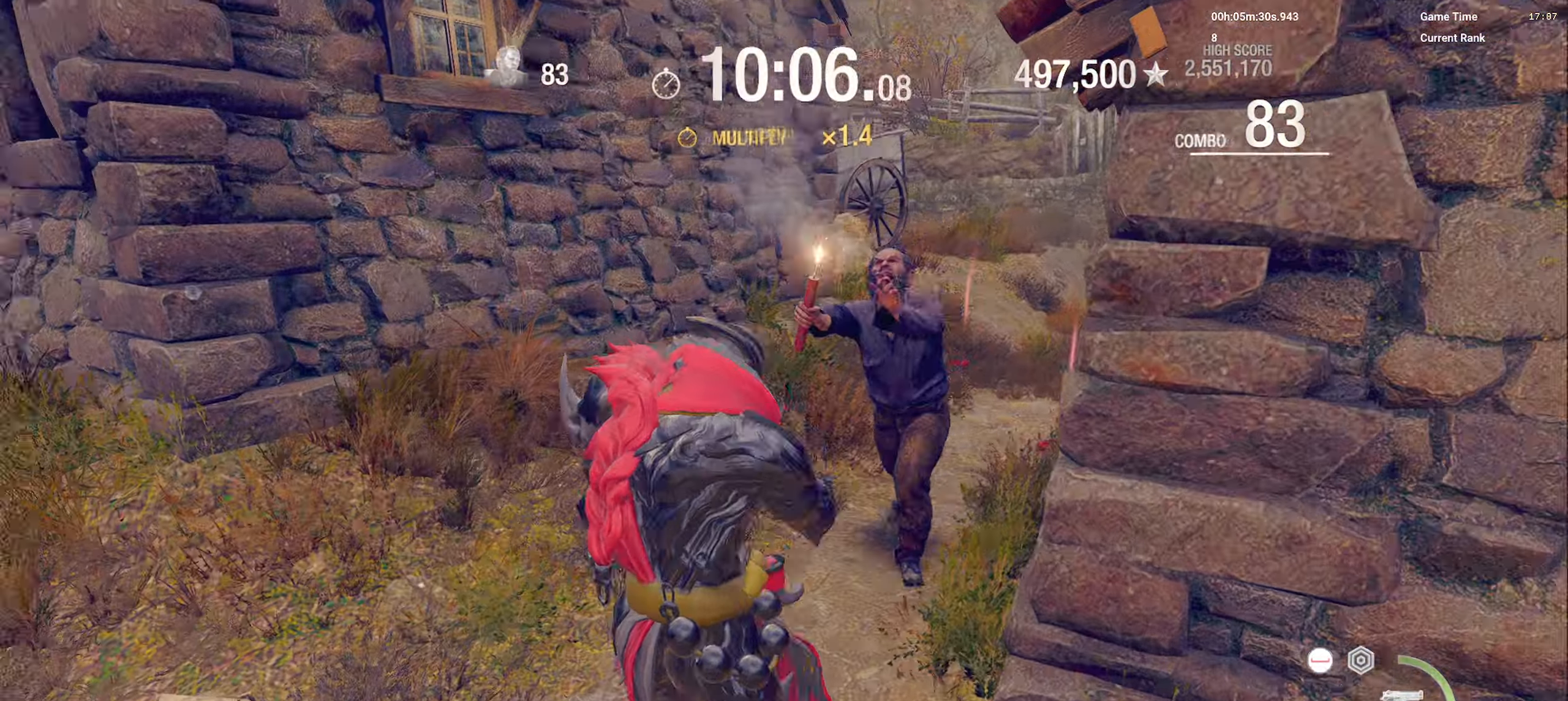
{"keys": [], "mouse": ["right"], "events": [[17, "space", "up"], [50, "space", "down"], [134, "space", "up"], [167, "space", "down"], [250, "space", "up"], [384, "mouse_right", "down"]]}
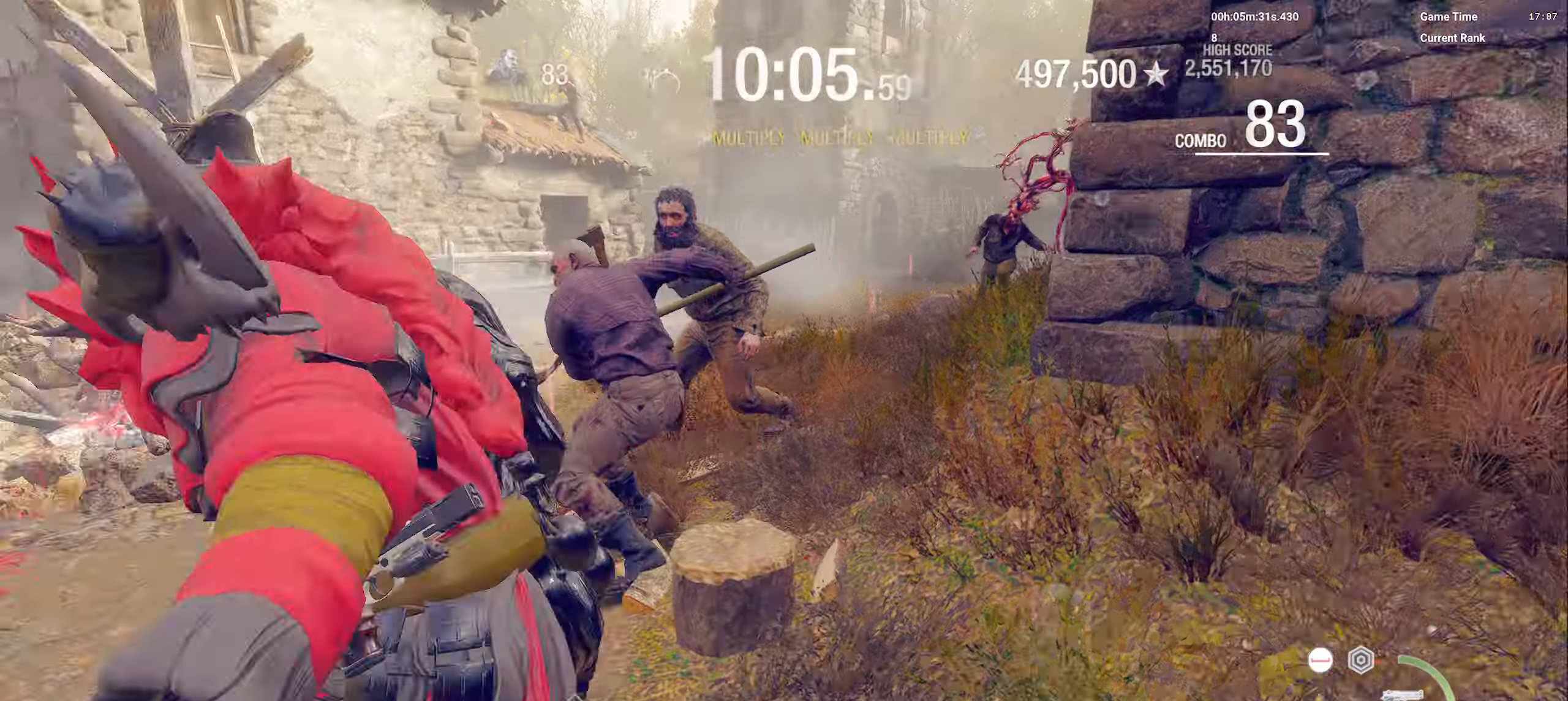
{"keys": ["a", "space", "w"], "mouse": [], "events": [[200, "a", "down"], [267, "w", "down"], [367, "mouse_right", "up"], [384, "space", "down"]]}
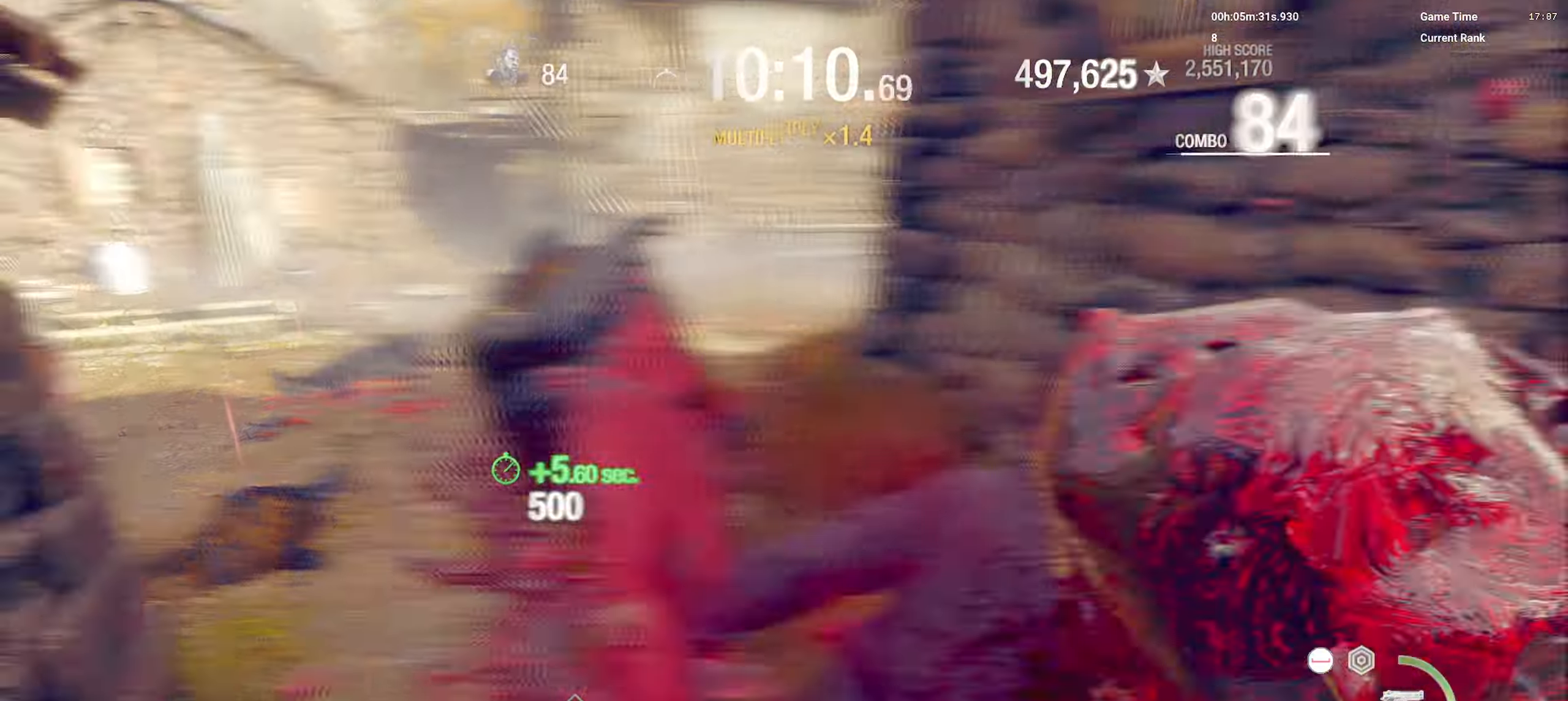
{"keys": ["a", "w"], "mouse": [], "events": [[17, "space", "up"], [34, "space", "down"], [150, "space", "up"], [167, "space", "down"], [267, "space", "up"], [300, "space", "down"], [367, "space", "up"]]}
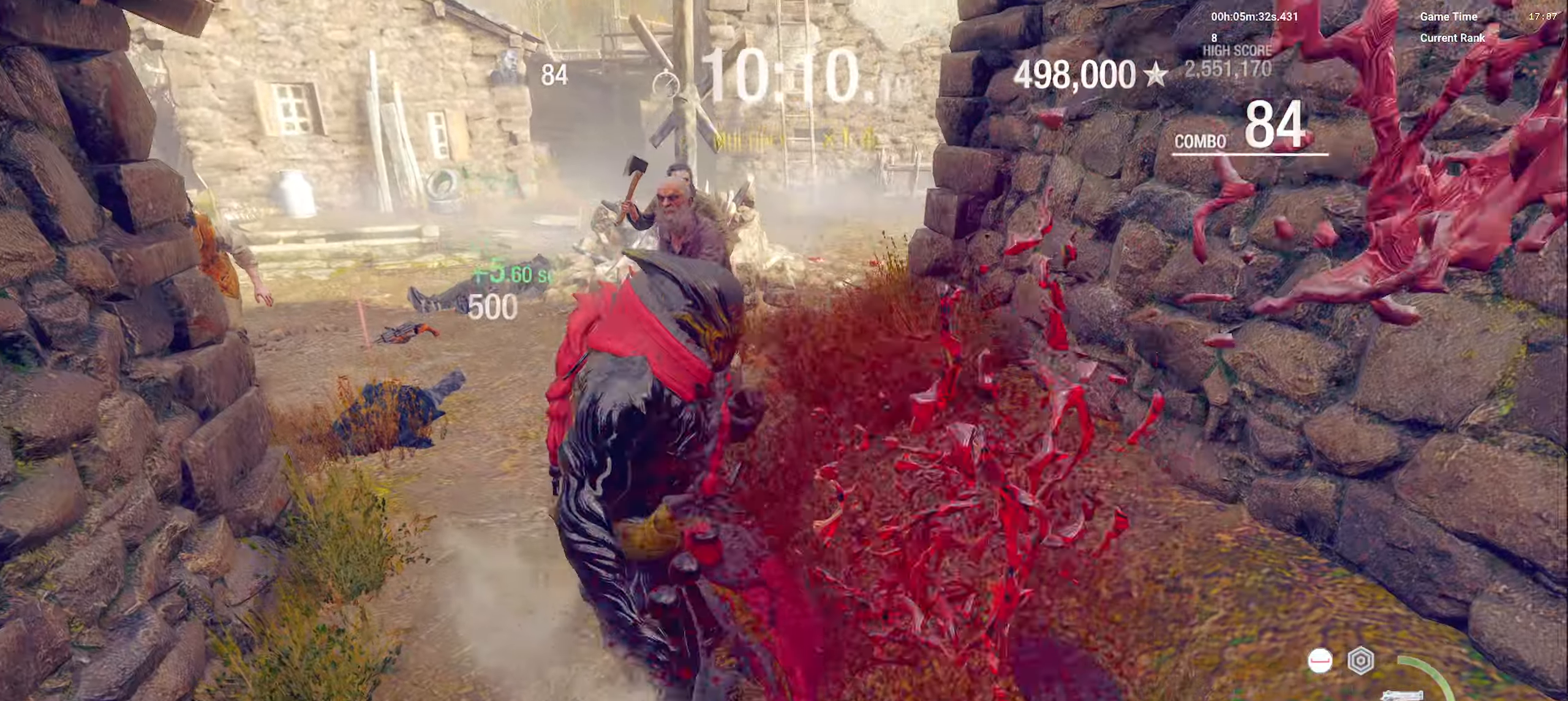
{"keys": ["a", "shift", "w"], "mouse": [], "events": [[117, "a", "up"], [134, "shift", "down"], [434, "a", "down"]]}
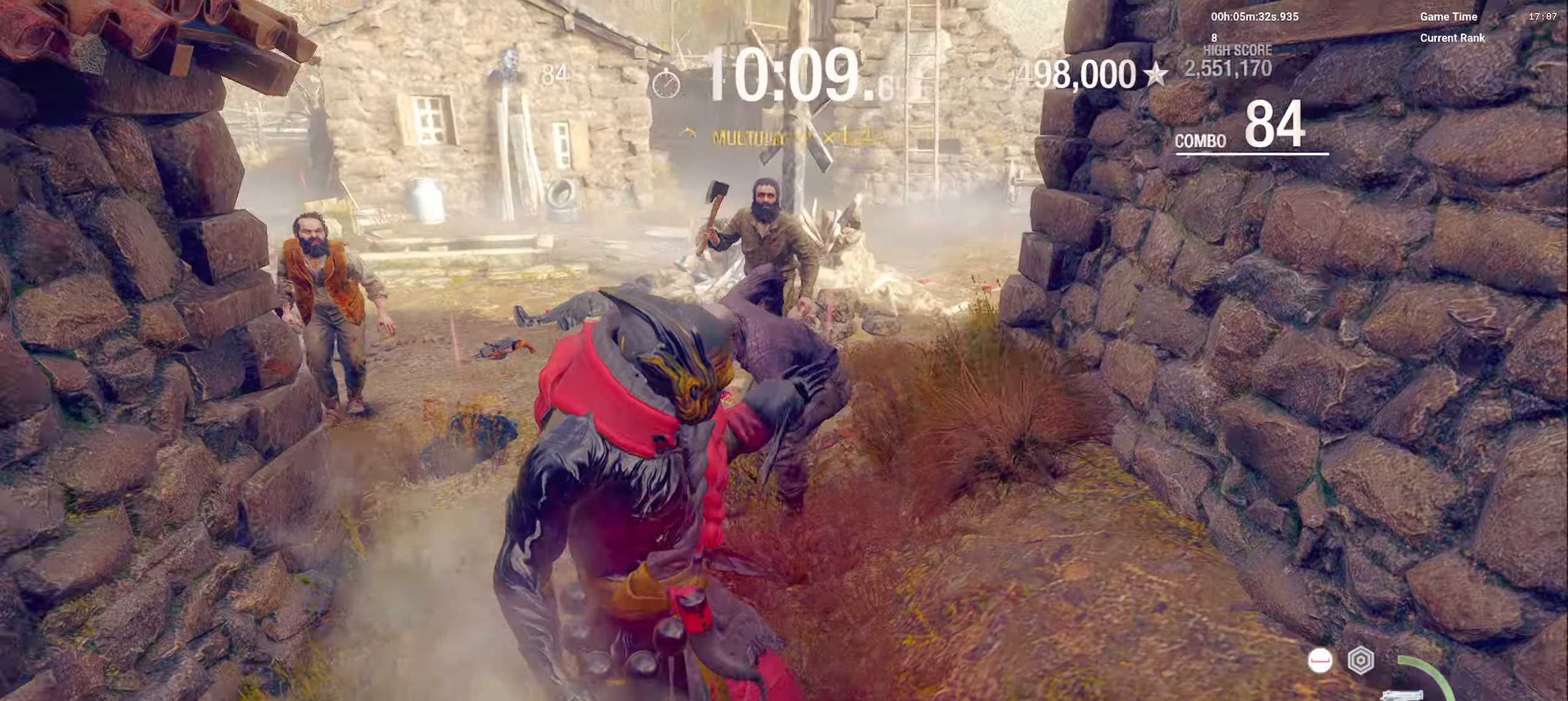
{"keys": ["shift", "w"], "mouse": [], "events": [[100, "mouse_right", "down"], [184, "a", "up"], [500, "mouse_right", "up"]]}
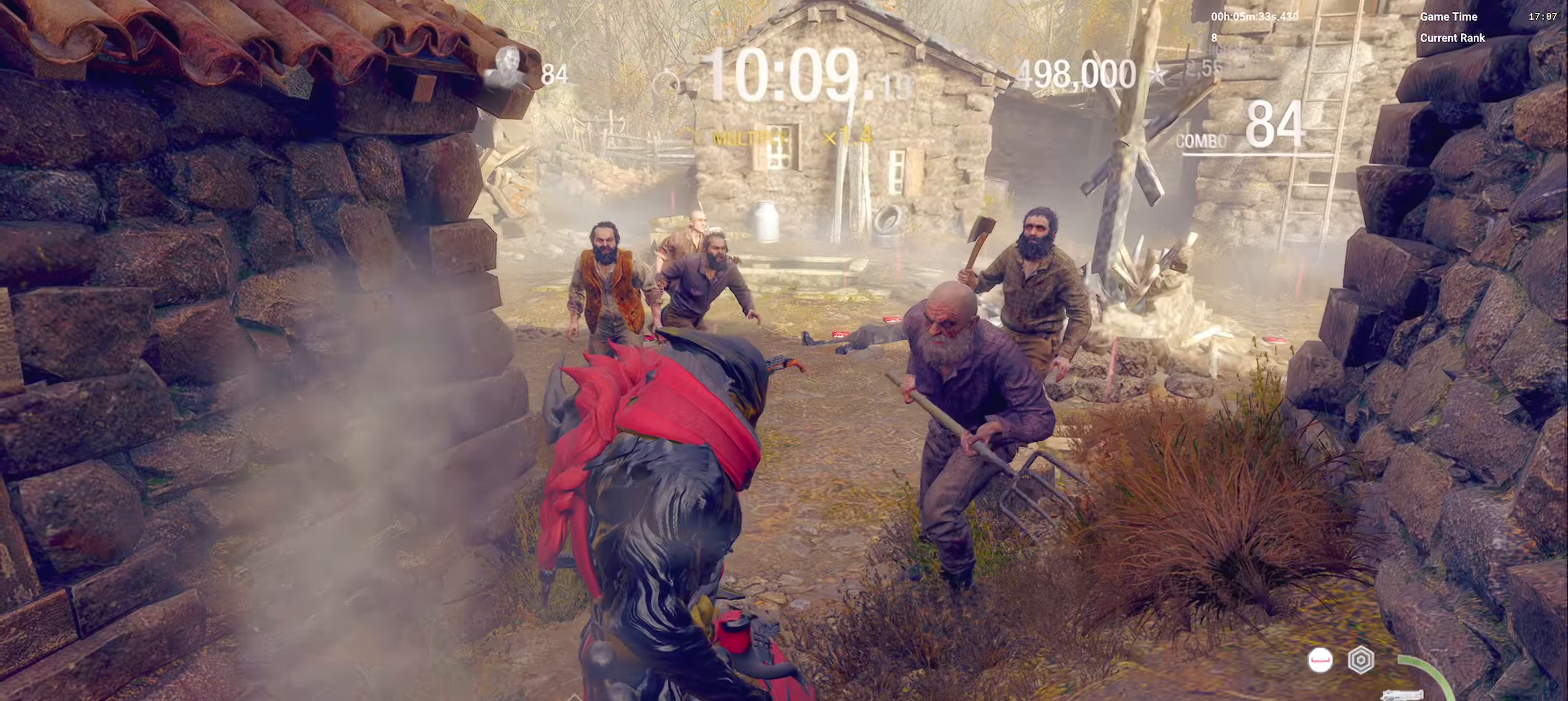
{"keys": ["a", "shift", "w"], "mouse": [], "events": [[417, "a", "down"]]}
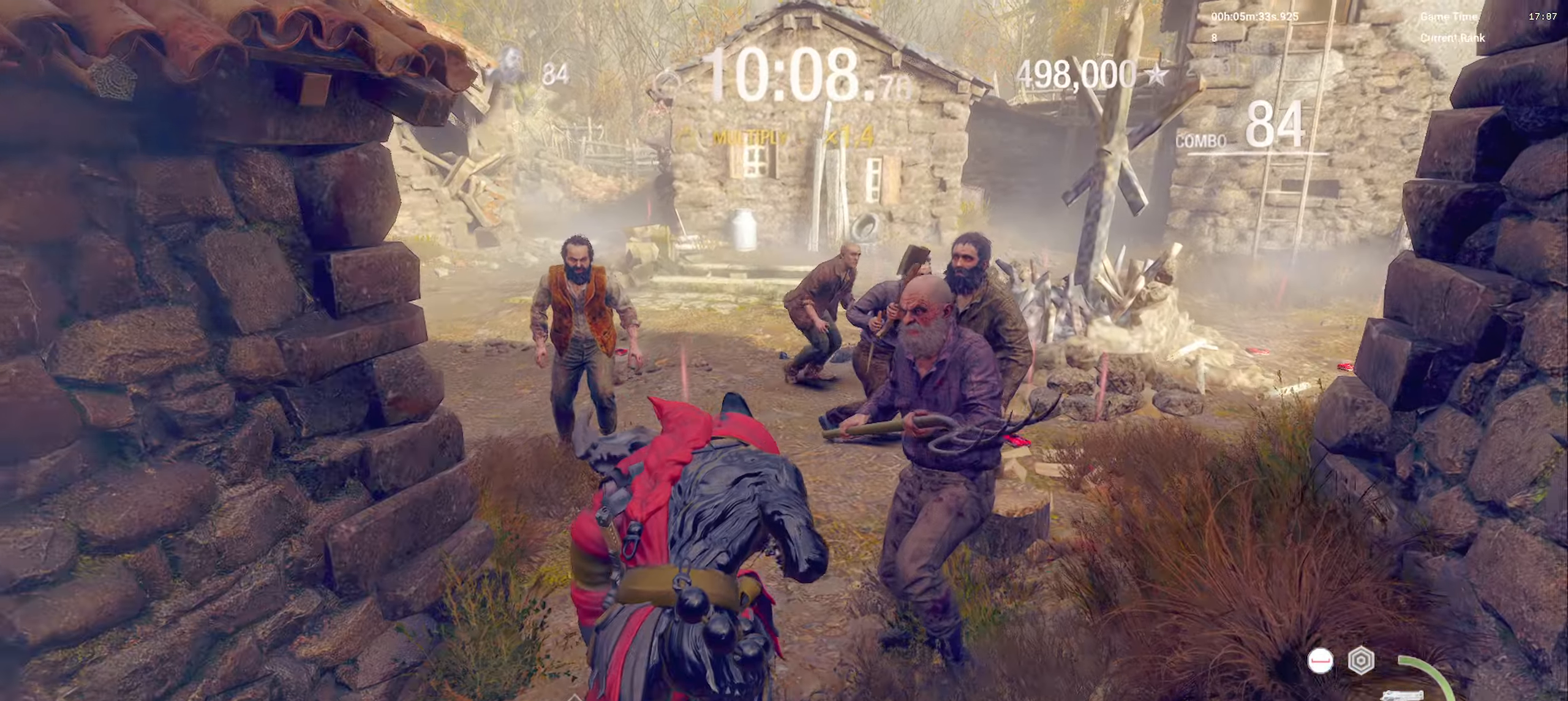
{"keys": ["d", "shift", "w"], "mouse": [], "events": [[134, "a", "up"], [500, "d", "down"]]}
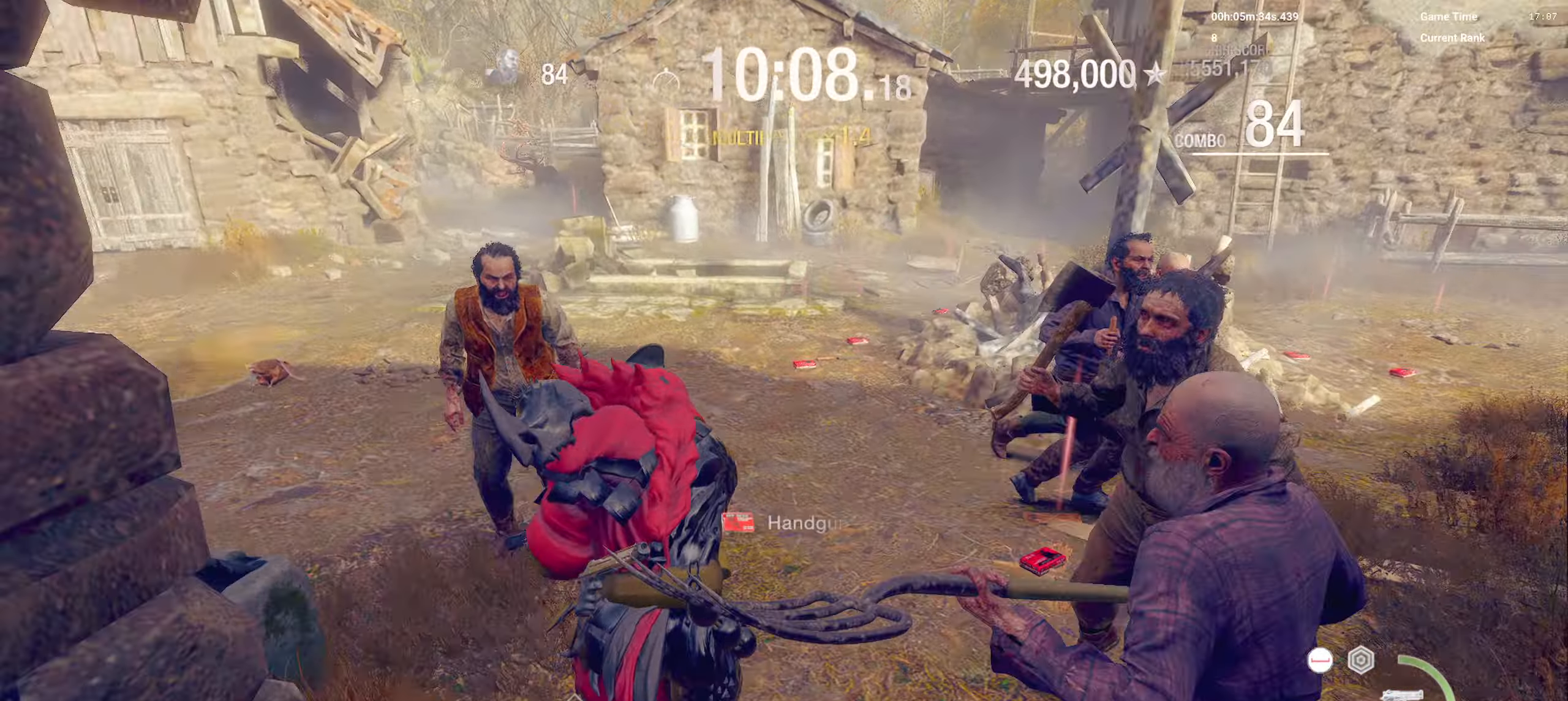
{"keys": ["shift", "w"], "mouse": [], "events": [[150, "d", "up"]]}
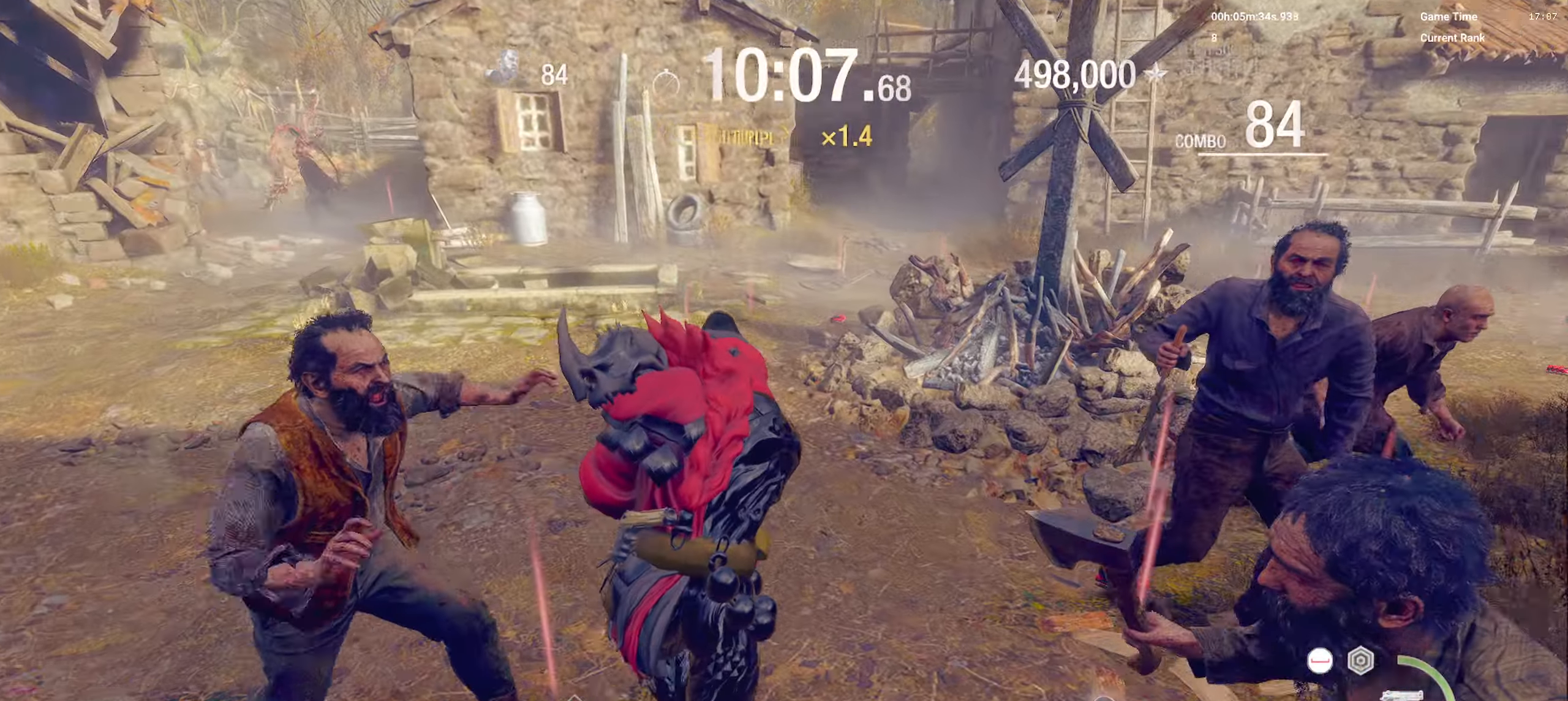
{"keys": ["space"], "mouse": [], "events": [[167, "space", "down"], [250, "shift", "up"], [267, "w", "up"], [300, "space", "up"], [317, "space", "down"], [417, "space", "up"], [450, "space", "down"]]}
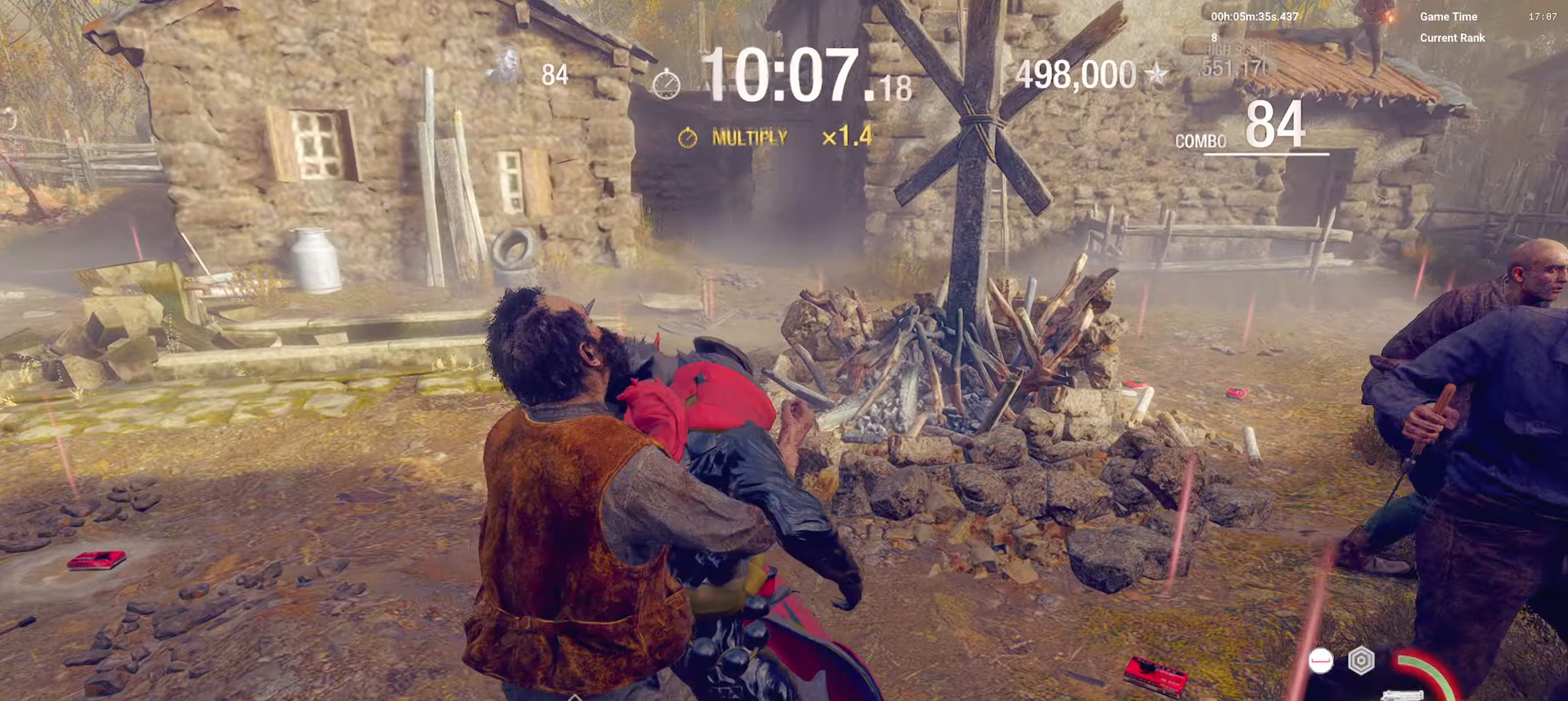
{"keys": ["d"], "mouse": [], "events": [[50, "space", "up"], [117, "f", "down"], [117, "space", "down"], [167, "space", "up"], [217, "f", "up"], [250, "c", "down"], [267, "f", "down"], [317, "f", "up"], [350, "c", "up"], [384, "d", "down"], [384, "f", "down"], [467, "d", "up"], [484, "f", "up"], [500, "d", "down"]]}
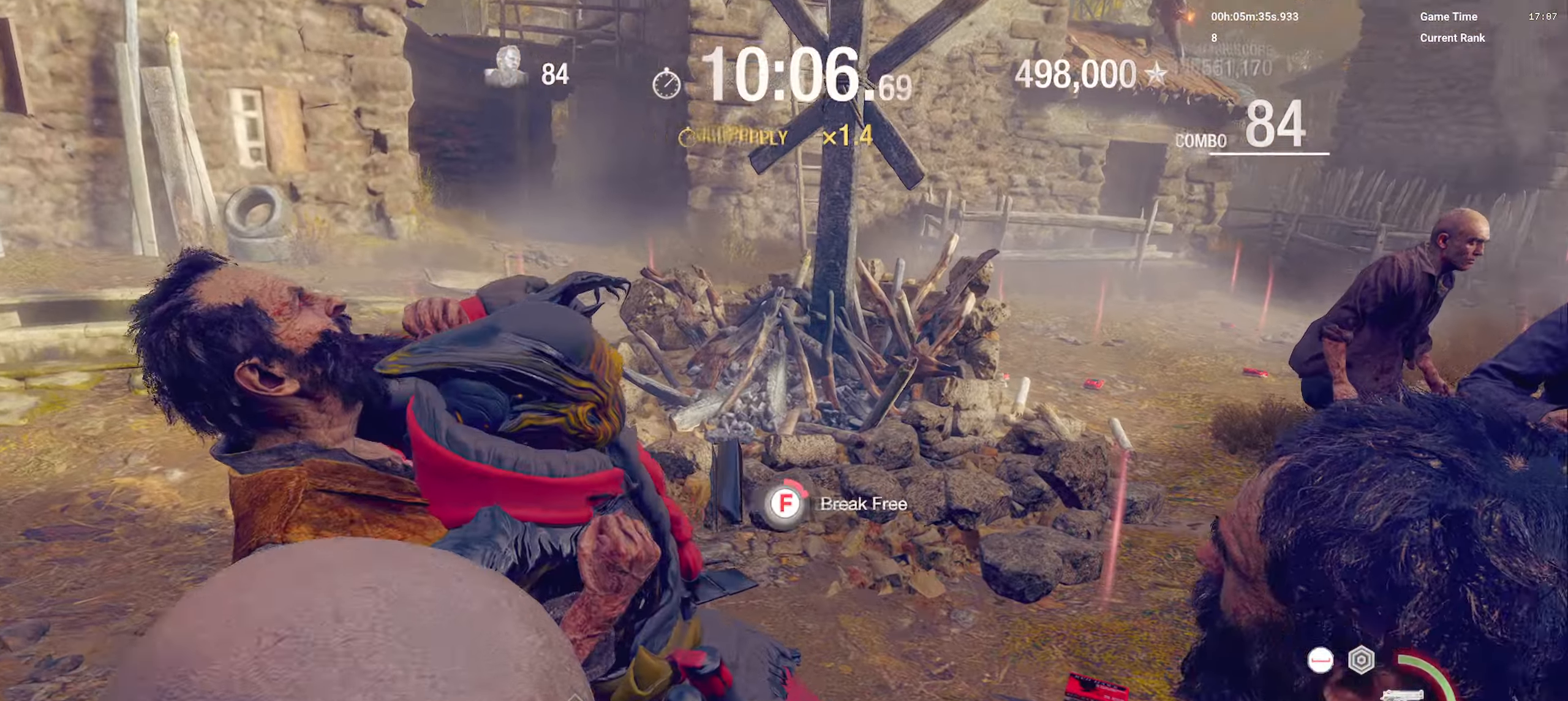
{"keys": [], "mouse": [], "events": [[17, "f", "down"], [50, "f", "up"], [84, "d", "up"], [134, "f", "down"], [217, "f", "up"], [250, "d", "down"], [250, "f", "down"], [334, "d", "up"], [350, "f", "up"], [384, "d", "down"], [384, "f", "down"], [467, "d", "up"], [467, "f", "up"]]}
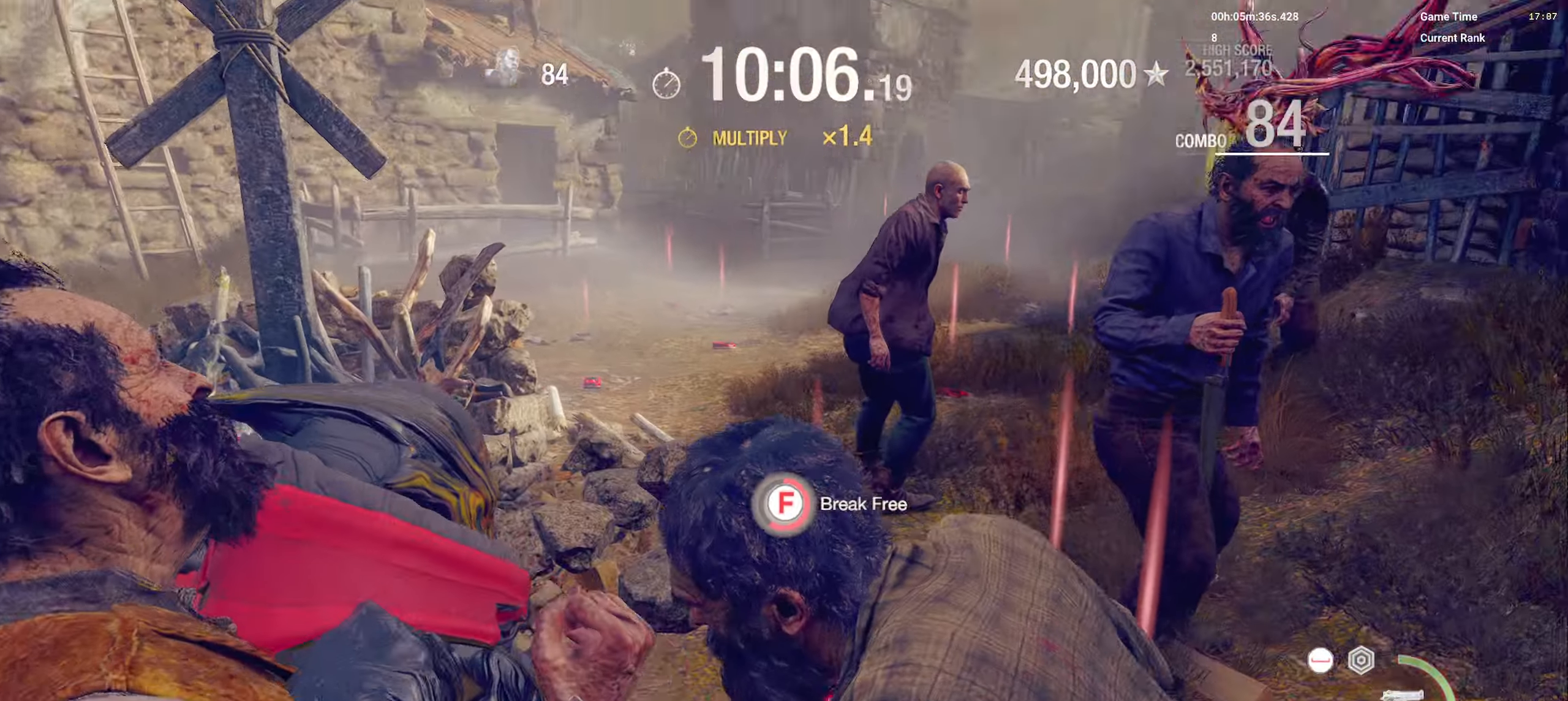
{"keys": [], "mouse": [], "events": [[17, "f", "down"], [117, "f", "up"], [134, "f", "down"], [250, "f", "up"], [267, "f", "down"], [384, "f", "up"], [400, "f", "down"], [500, "f", "up"]]}
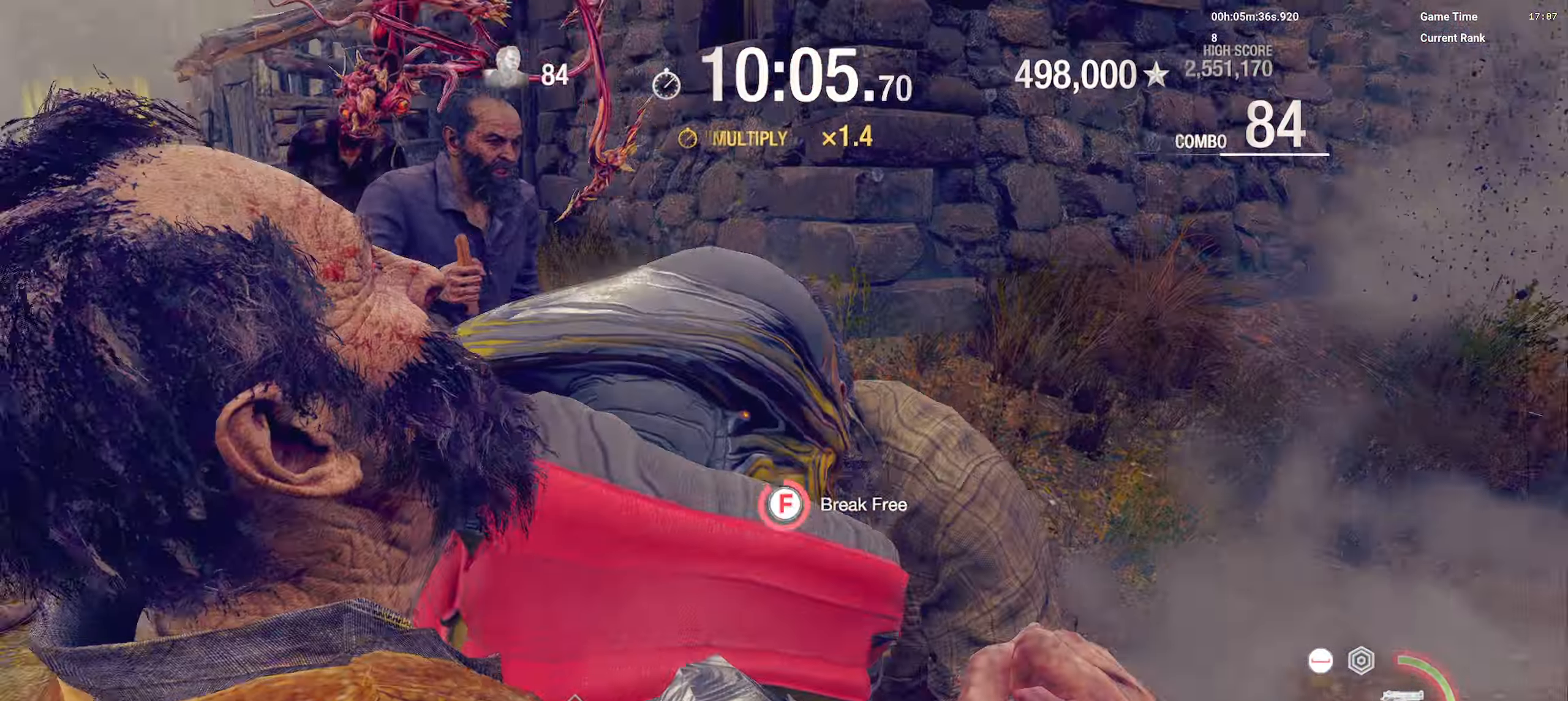
{"keys": [], "mouse": [], "events": [[17, "f", "down"], [133, "f", "up"], [166, "f", "down"], [266, "f", "up"], [316, "d", "down"], [400, "d", "up"]]}
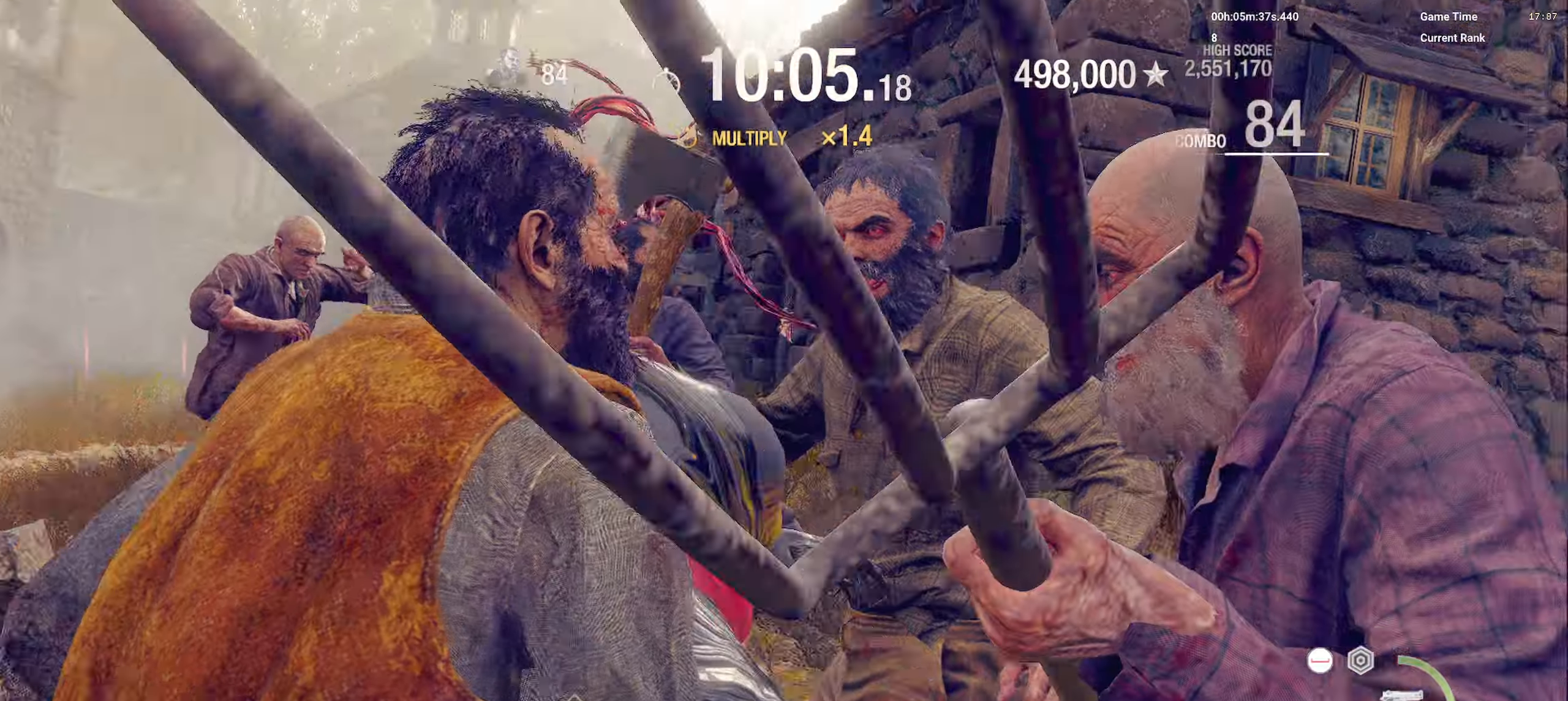
{"keys": [], "mouse": ["right"], "events": [[416, "mouse_right", "down"]]}
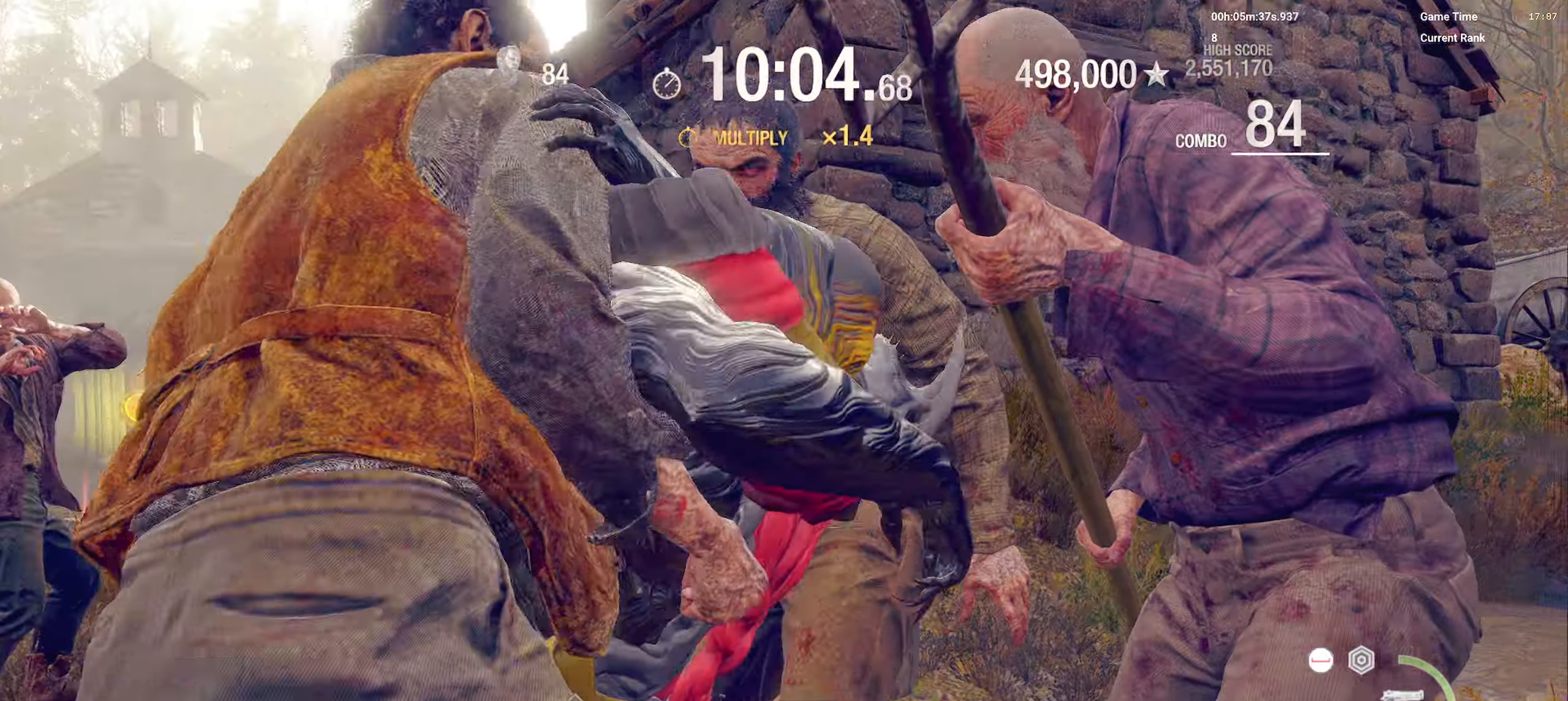
{"keys": [], "mouse": ["right"], "events": []}
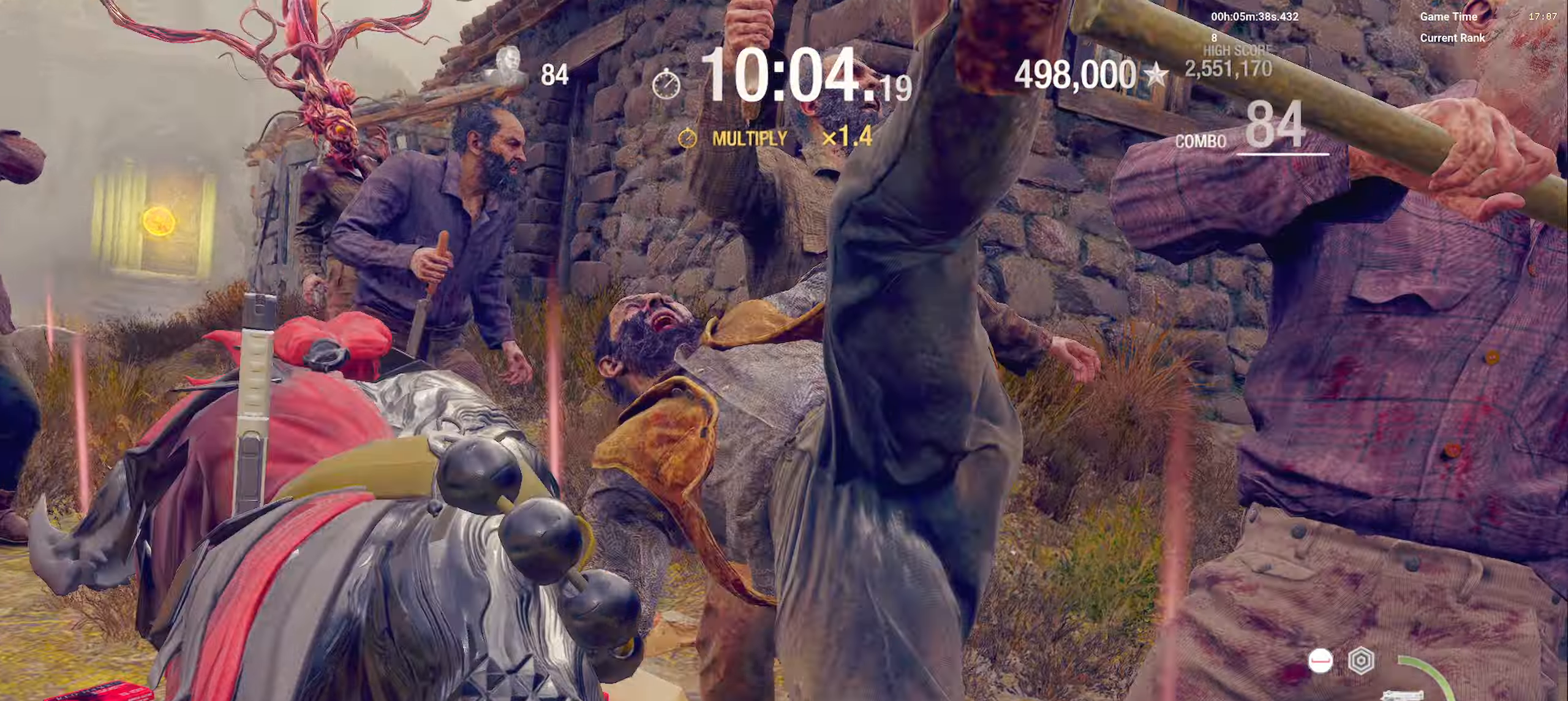
{"keys": ["a", "s"], "mouse": ["right"], "events": [[300, "a", "down"], [416, "s", "down"]]}
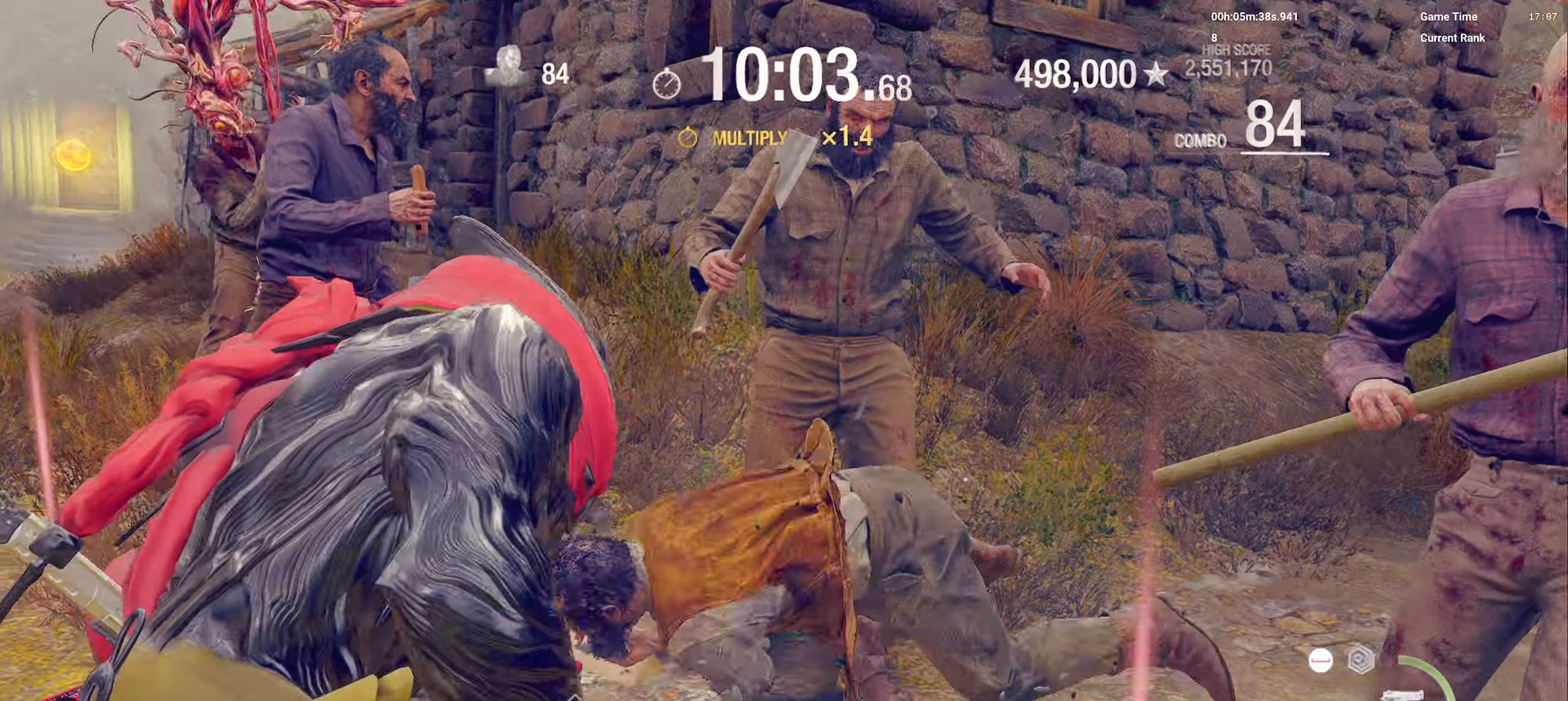
{"keys": [], "mouse": ["right"], "events": [[250, "a", "up"], [366, "s", "up"]]}
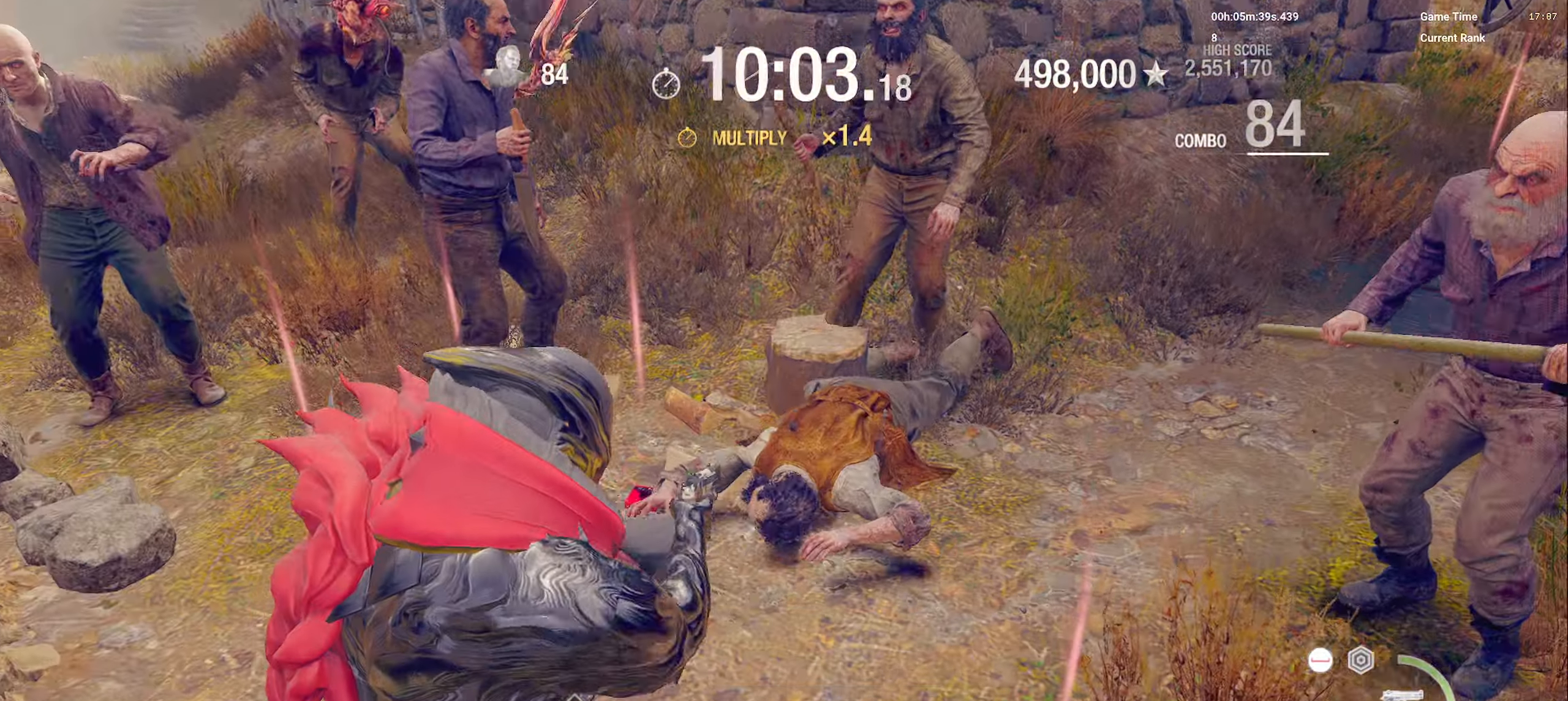
{"keys": ["s"], "mouse": ["right"], "events": [[216, "mouse_left", "down"], [350, "mouse_left", "up"], [383, "s", "down"]]}
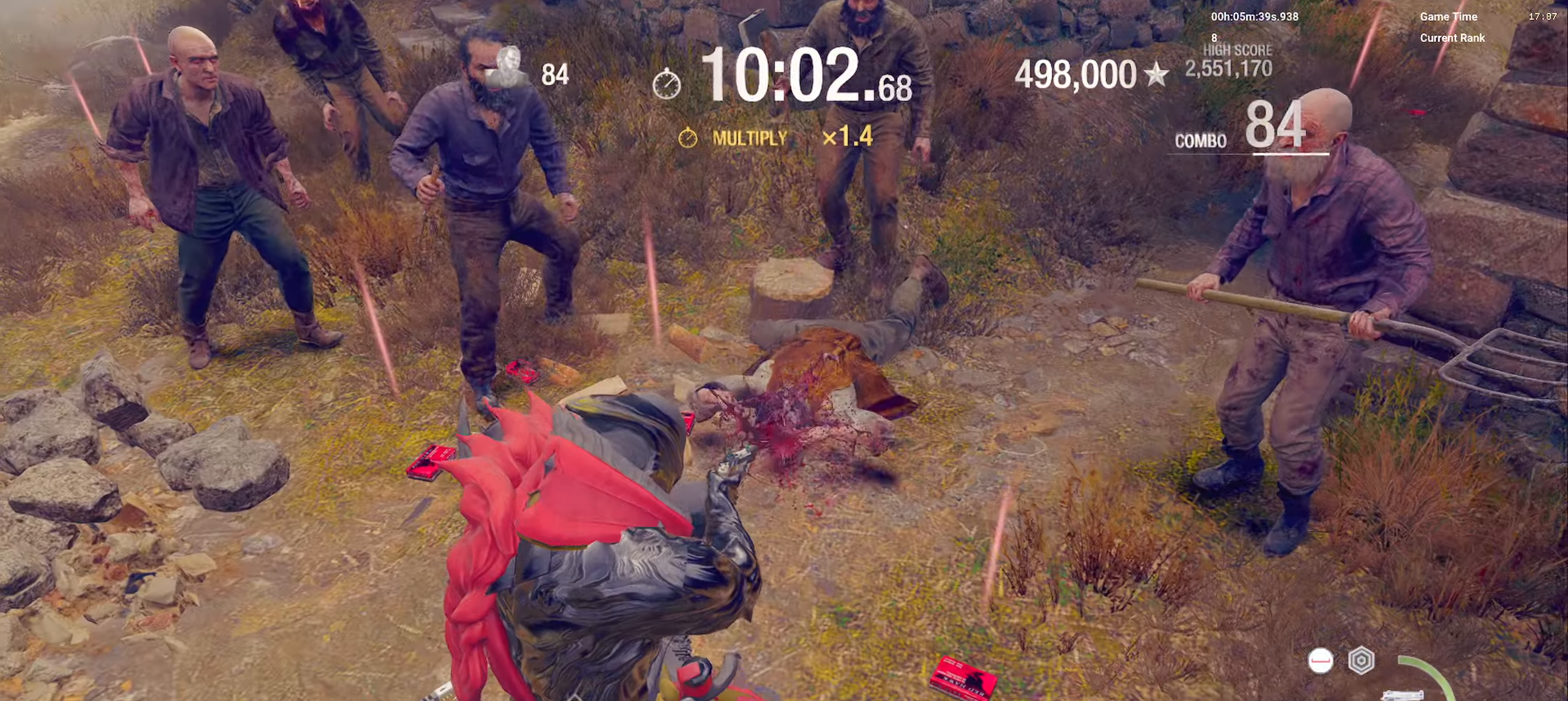
{"keys": [], "mouse": ["right"], "events": [[33, "s", "up"], [316, "mouse_left", "down"], [450, "mouse_left", "up"]]}
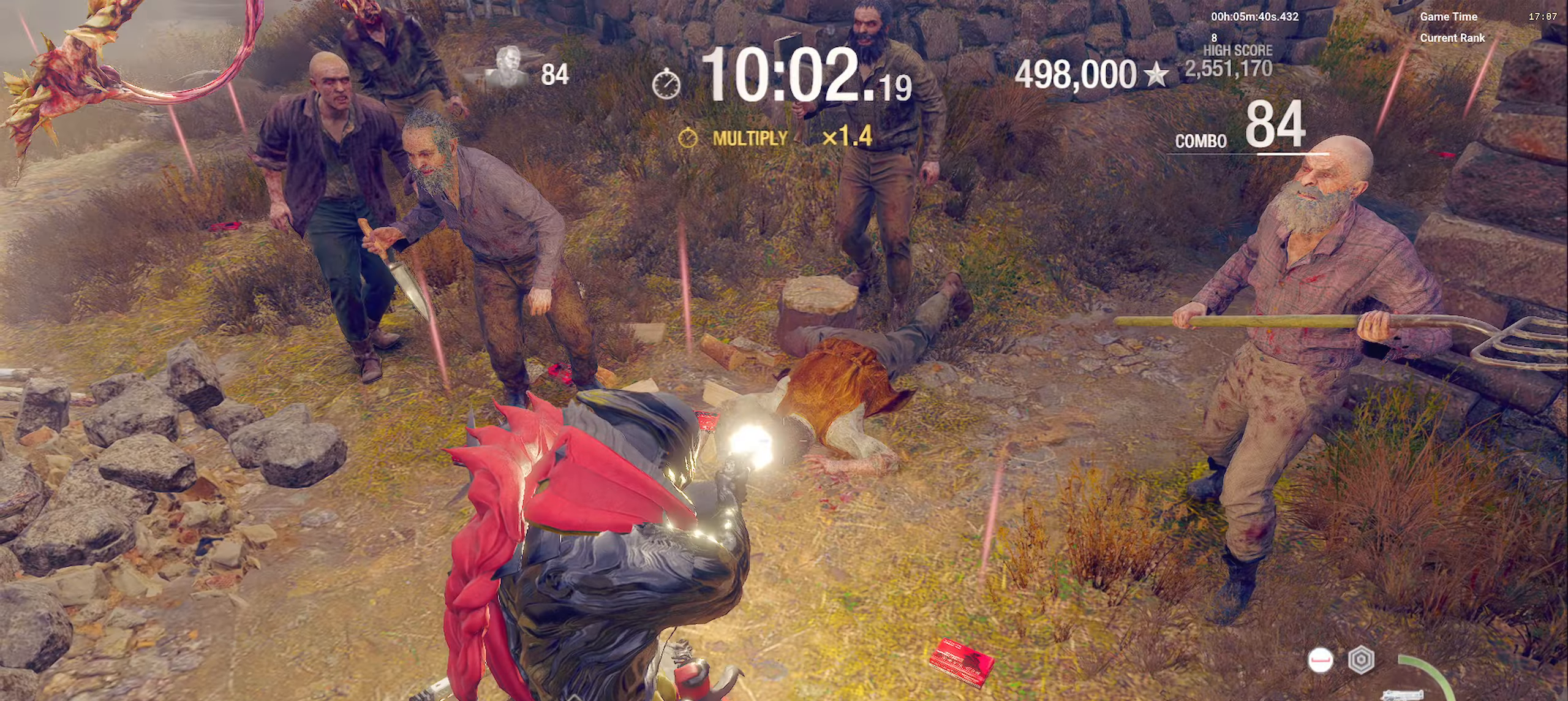
{"keys": ["s"], "mouse": [], "events": [[16, "mouse_left", "down"], [33, "s", "down"], [133, "mouse_left", "up"], [200, "mouse_left", "down"], [200, "s", "up"], [283, "mouse_left", "up"], [350, "s", "down"], [500, "mouse_right", "up"]]}
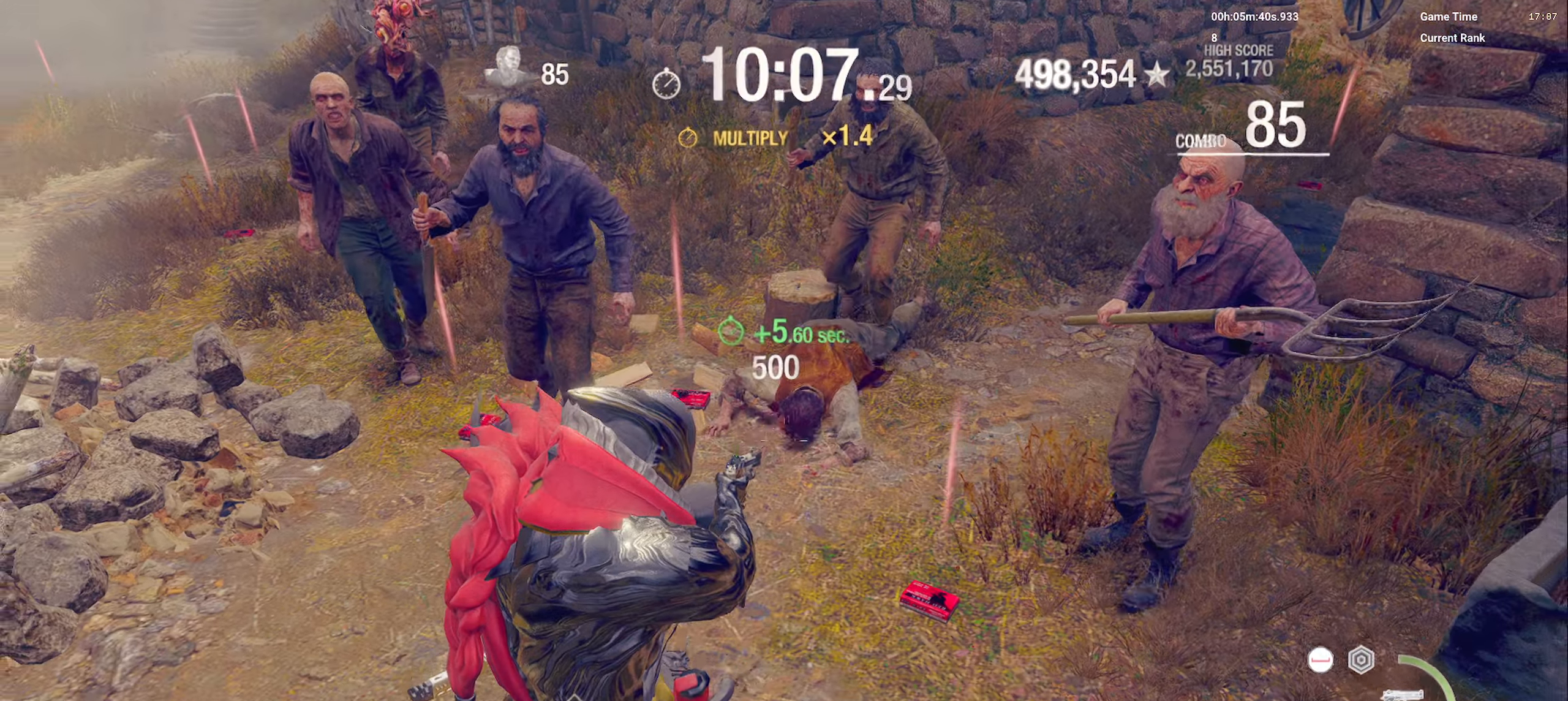
{"keys": ["s"], "mouse": [], "events": [[100, "r", "down"], [233, "r", "up"], [300, "r", "down"], [416, "r", "up"]]}
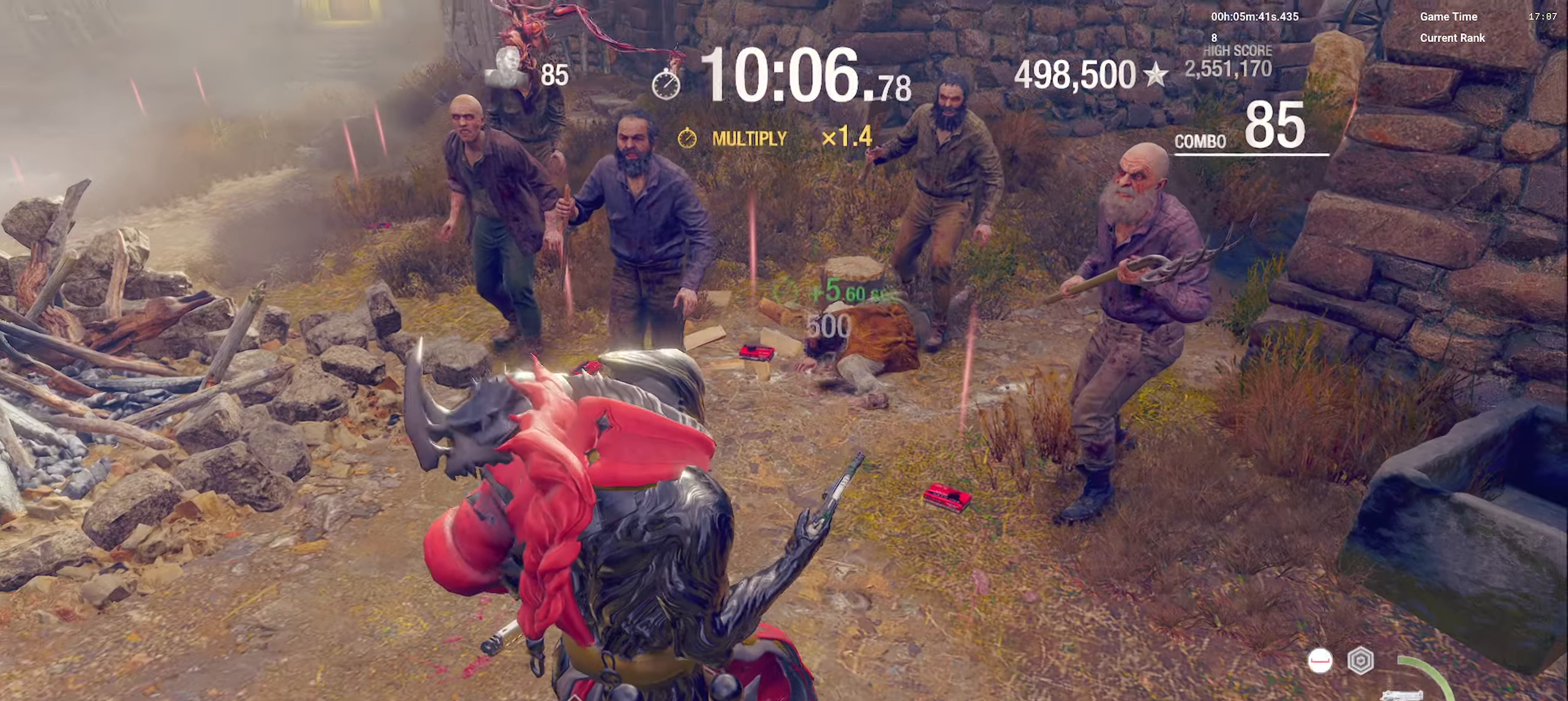
{"keys": ["a", "shift"], "mouse": [], "events": [[100, "a", "down"], [200, "s", "up"], [216, "shift", "down"]]}